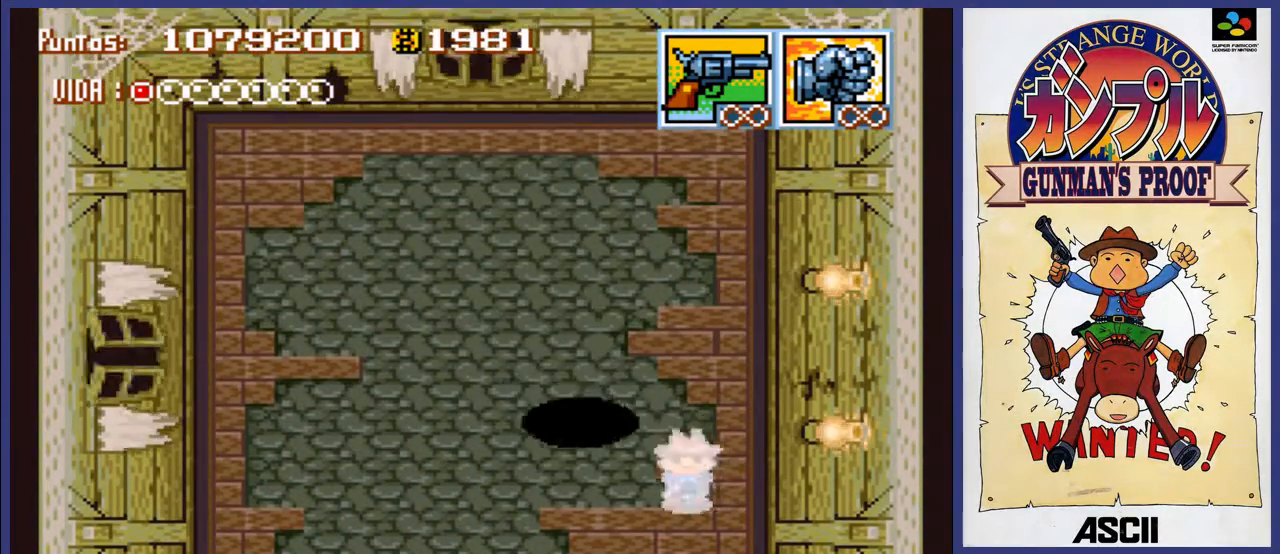
Gameplay with a controller (Nintendo layout); each line is a JSON object with the inputs held at the frame after it. "events" lists button and stick changes between this image and that frame as [ms after this image, input, new state], when the widget could be followed in between. Not read: L3 R3.
{"buttons": ["A", "DPAD_LEFT"], "events": []}
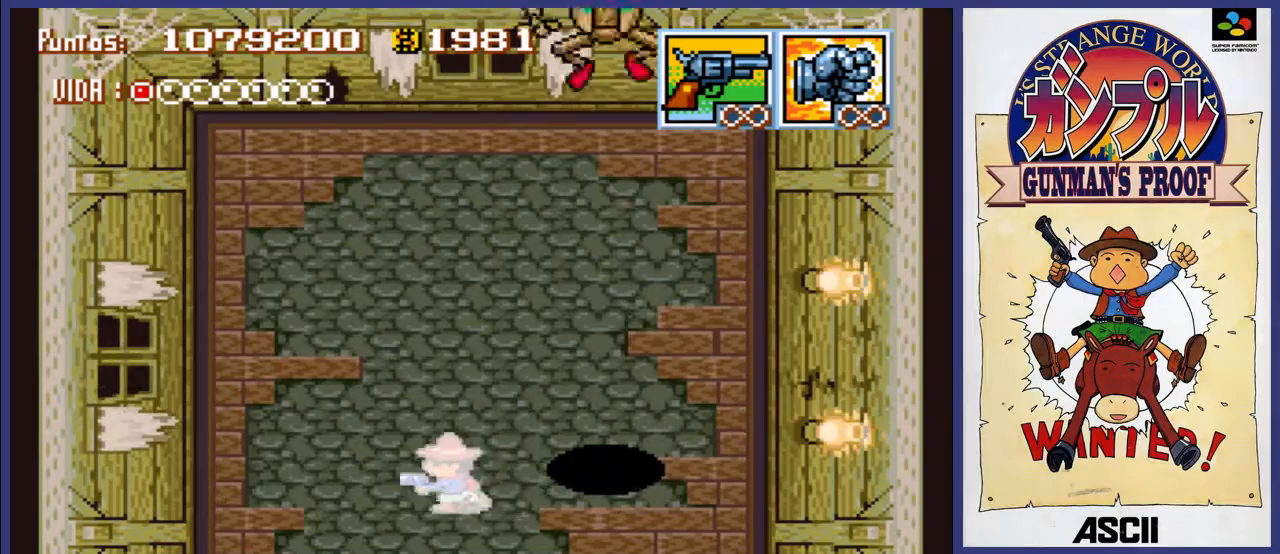
{"buttons": [], "events": [[350, "DPAD_LEFT", "up"], [383, "DPAD_RIGHT", "down"], [467, "A", "up"], [500, "DPAD_RIGHT", "up"]]}
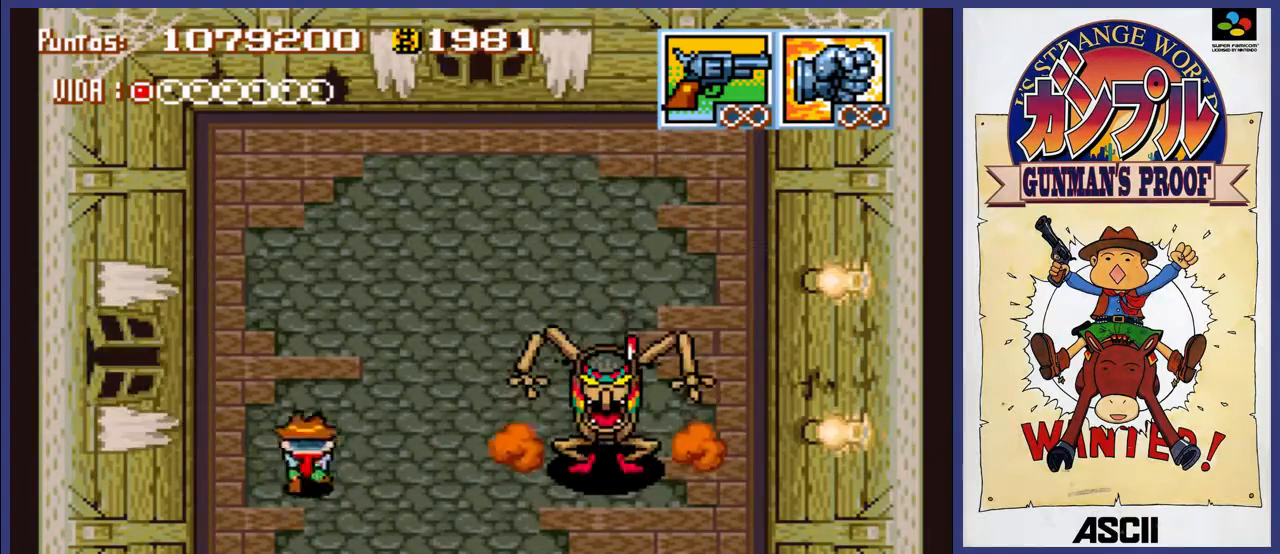
{"buttons": ["B"], "events": [[67, "B", "down"]]}
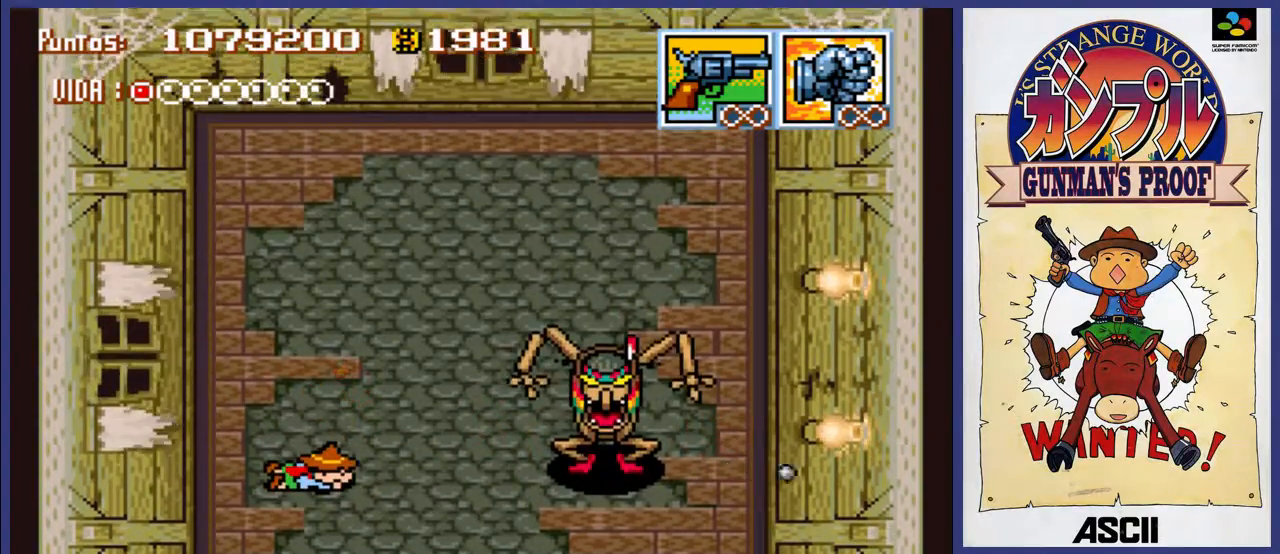
{"buttons": ["B"], "events": []}
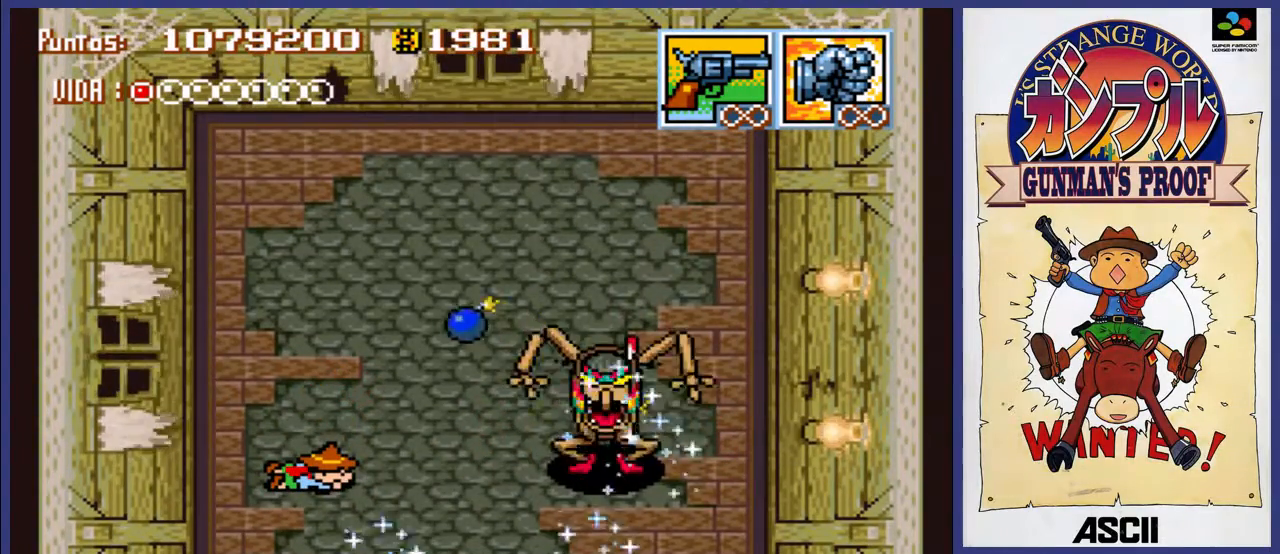
{"buttons": ["B"], "events": []}
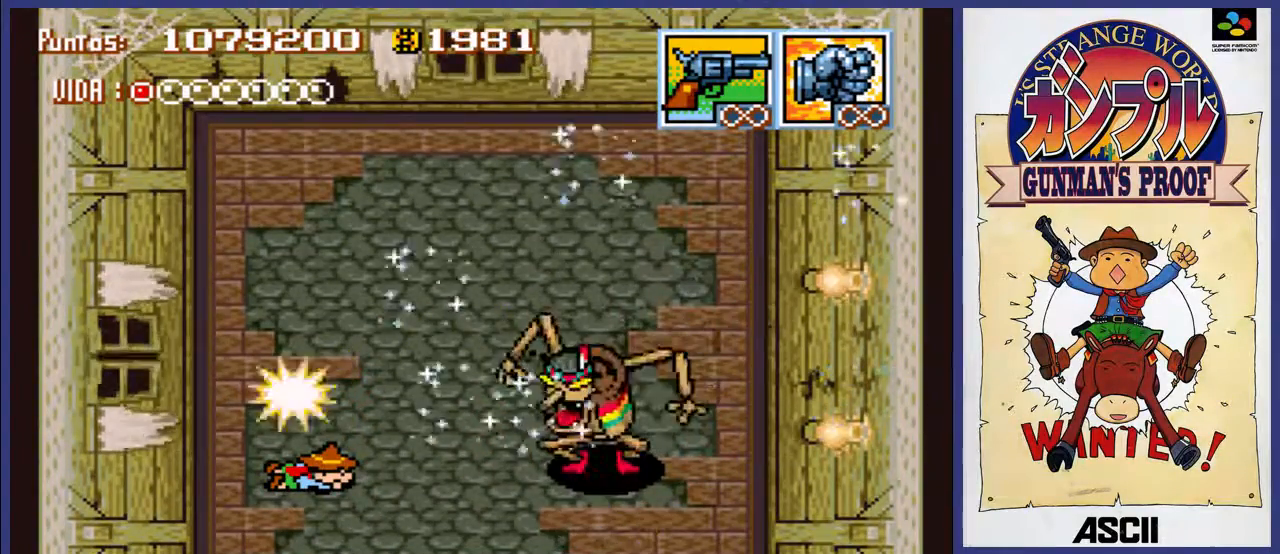
{"buttons": ["B"], "events": []}
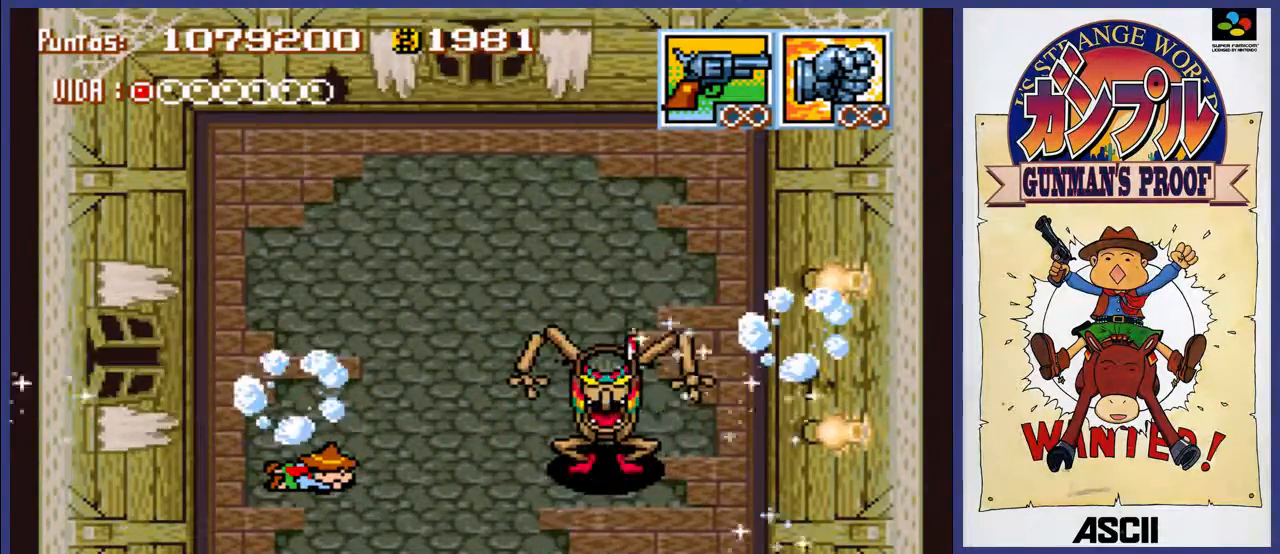
{"buttons": ["B"], "events": []}
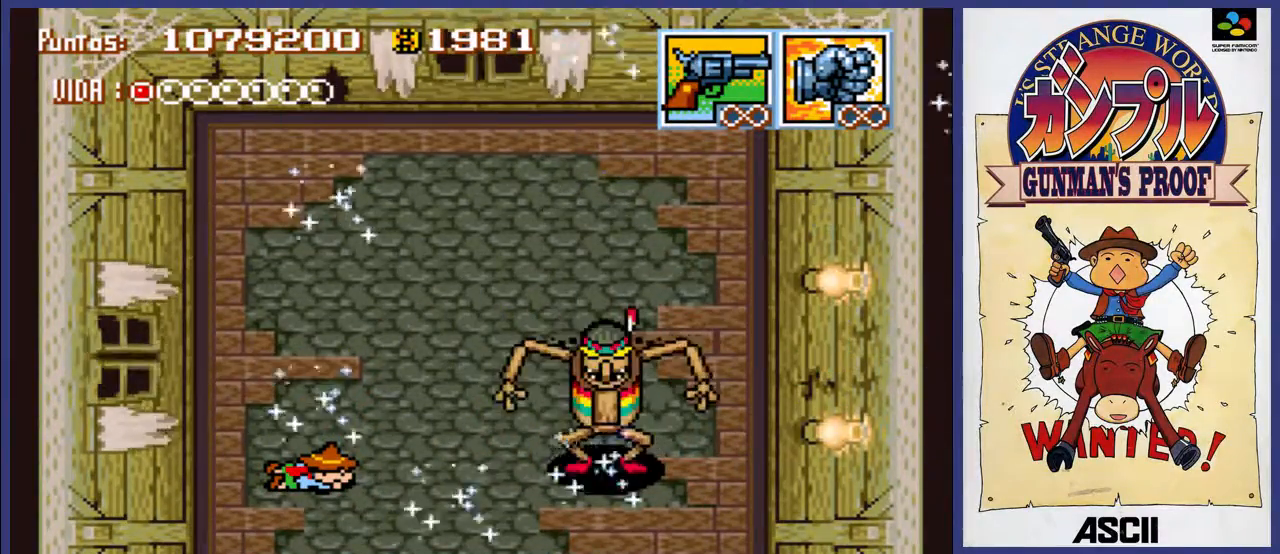
{"buttons": ["B"], "events": []}
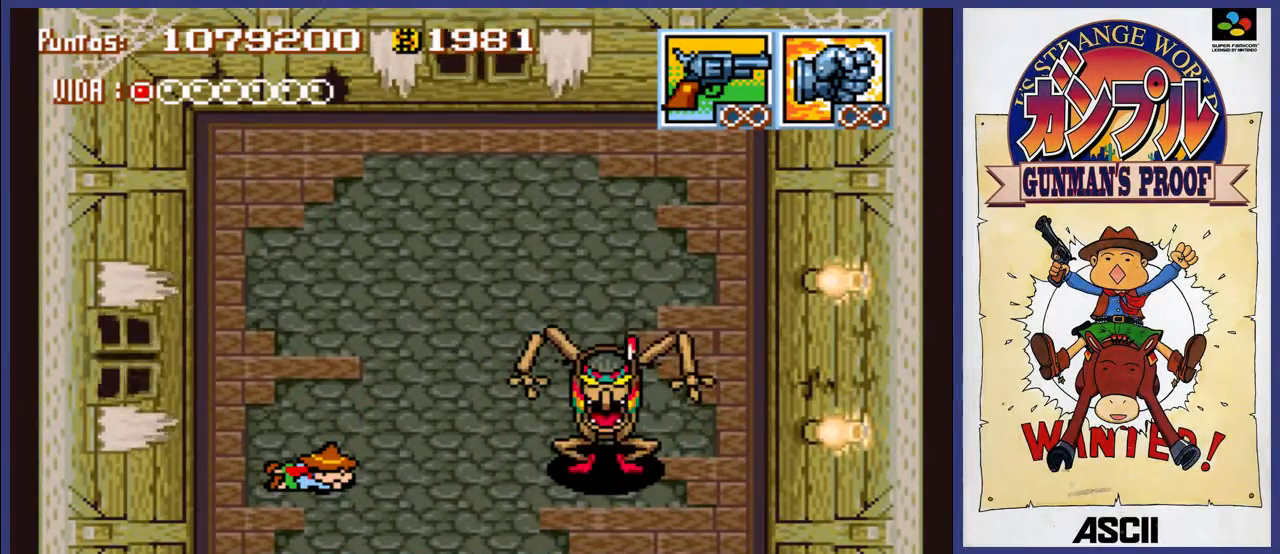
{"buttons": [], "events": [[283, "B", "up"], [333, "A", "down"], [417, "A", "up"]]}
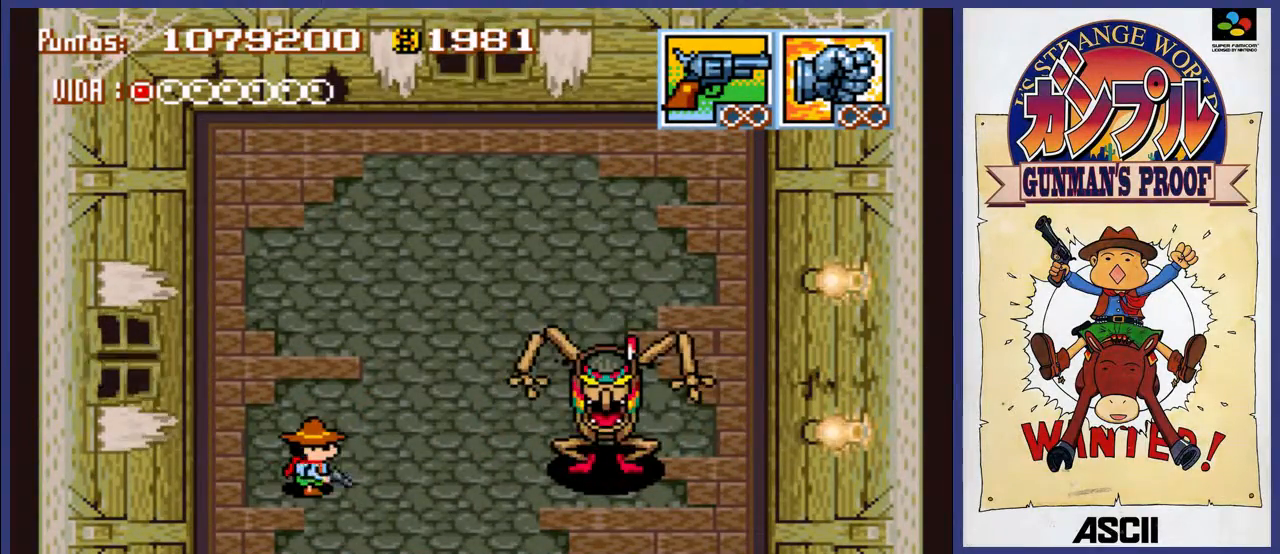
{"buttons": [], "events": [[17, "A", "down"], [50, "A", "up"], [117, "A", "down"], [183, "A", "up"], [250, "A", "down"], [317, "A", "up"], [383, "A", "down"], [483, "A", "up"]]}
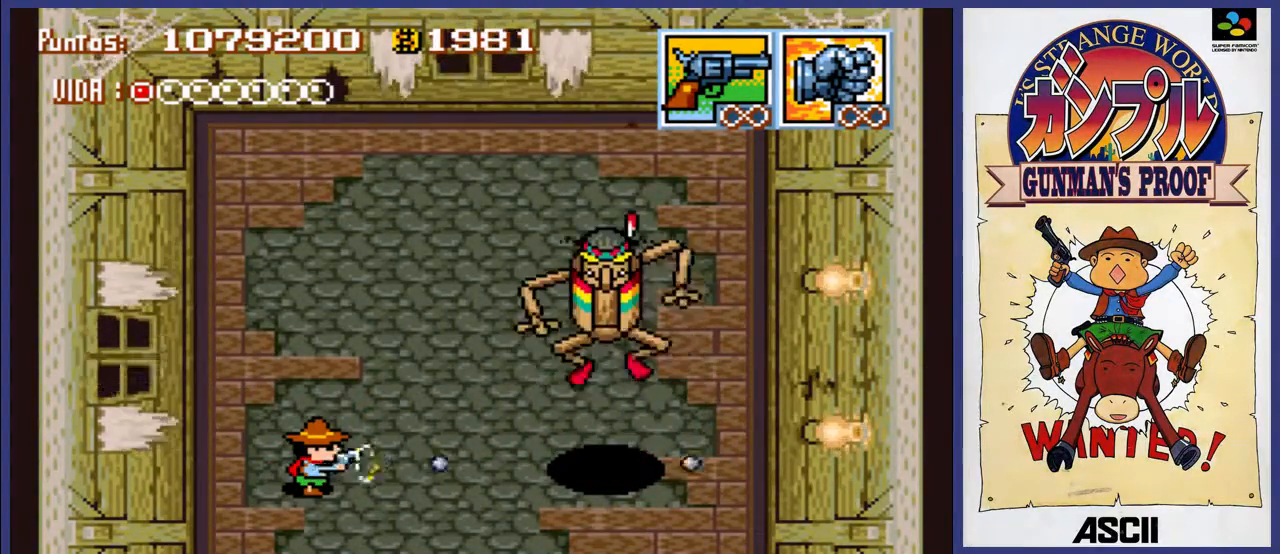
{"buttons": ["A"], "events": [[17, "A", "down"], [117, "A", "up"], [150, "A", "down"]]}
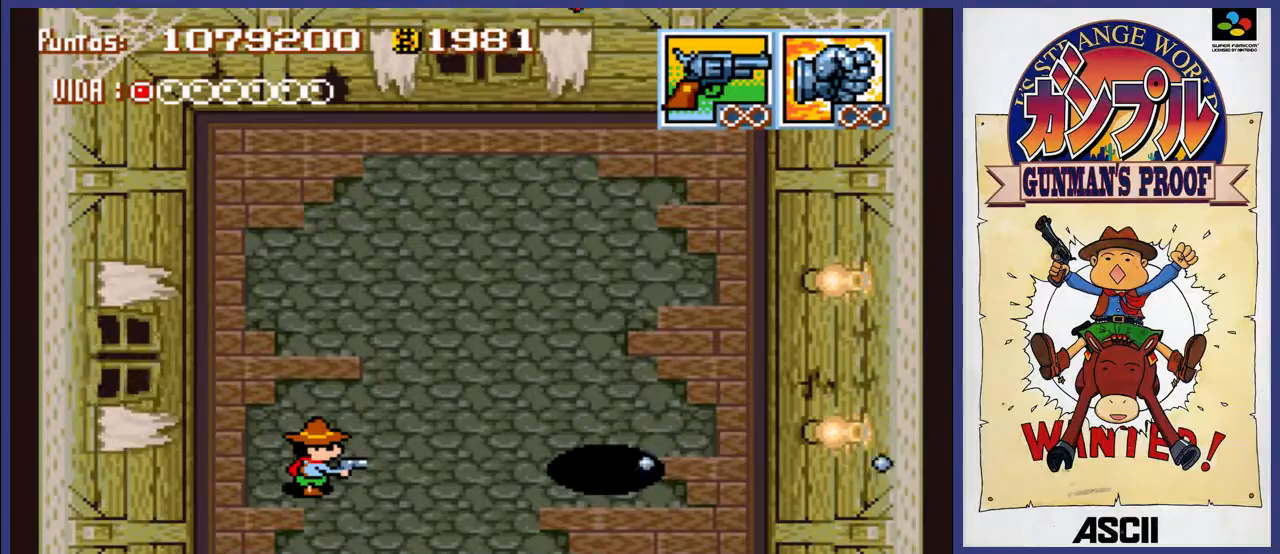
{"buttons": ["A", "DPAD_UP"], "events": [[117, "DPAD_UP", "down"]]}
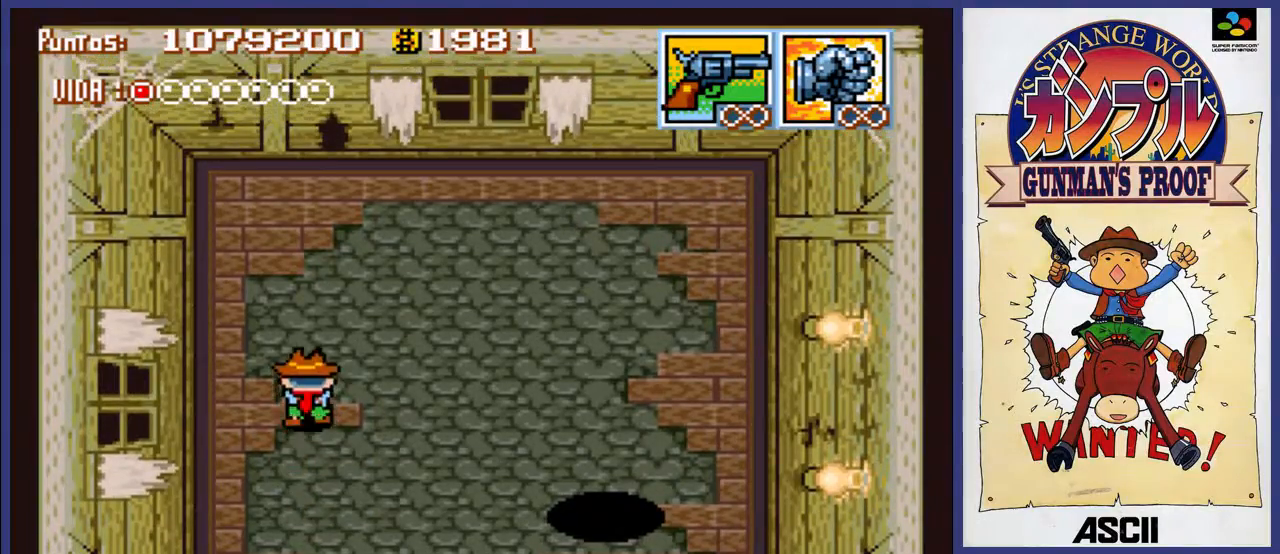
{"buttons": ["A"], "events": [[117, "DPAD_LEFT", "down"], [467, "DPAD_LEFT", "up"], [500, "DPAD_UP", "up"]]}
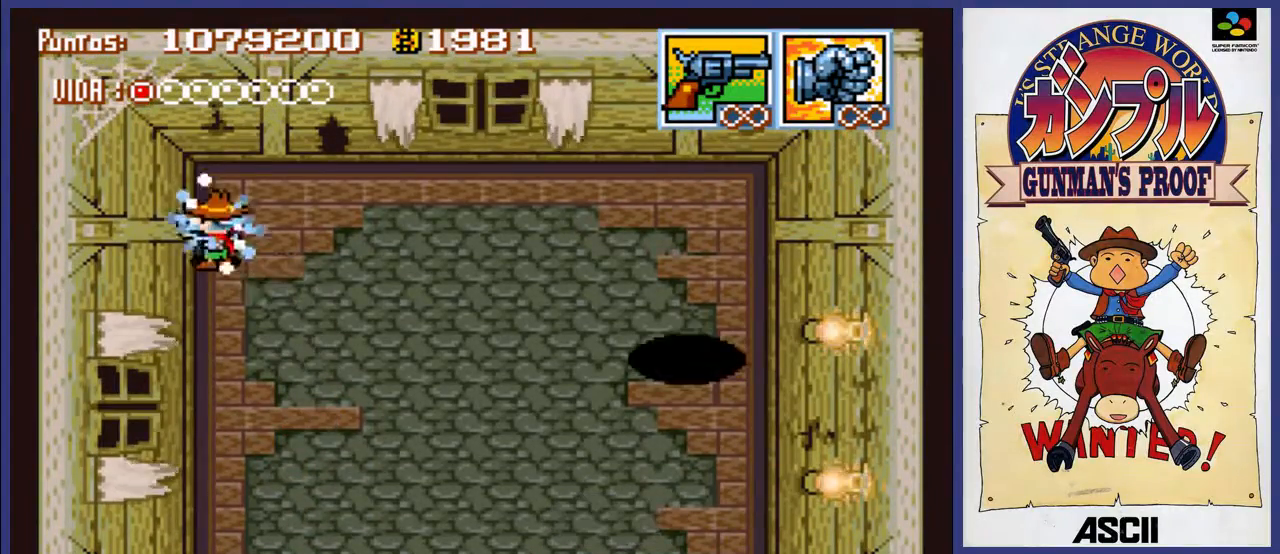
{"buttons": ["A"], "events": []}
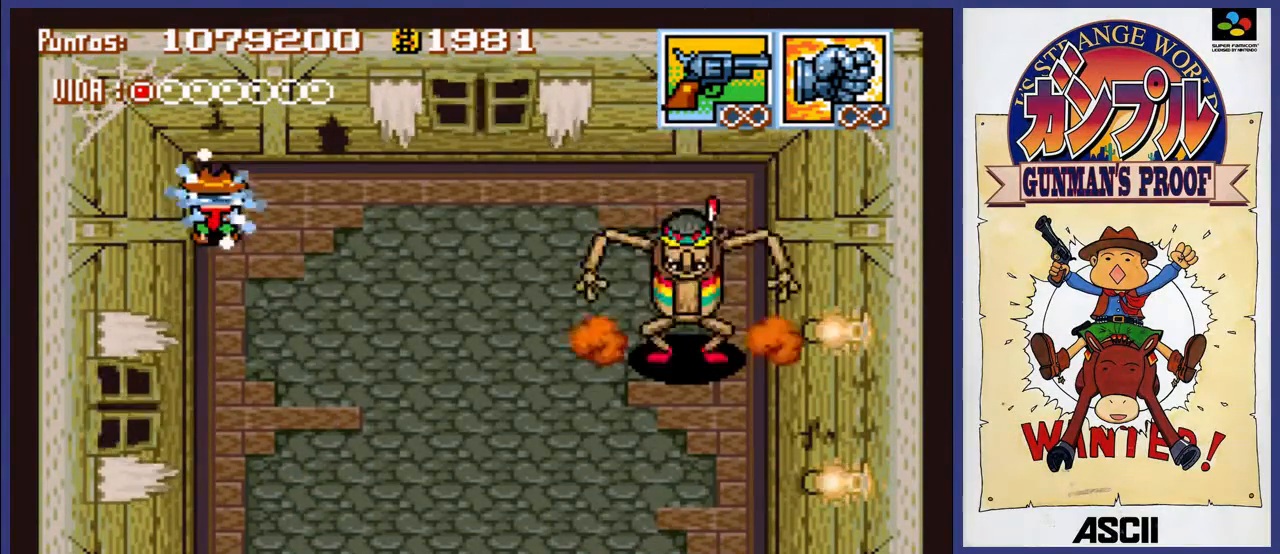
{"buttons": ["A"], "events": [[100, "DPAD_DOWN", "down"], [367, "DPAD_DOWN", "up"]]}
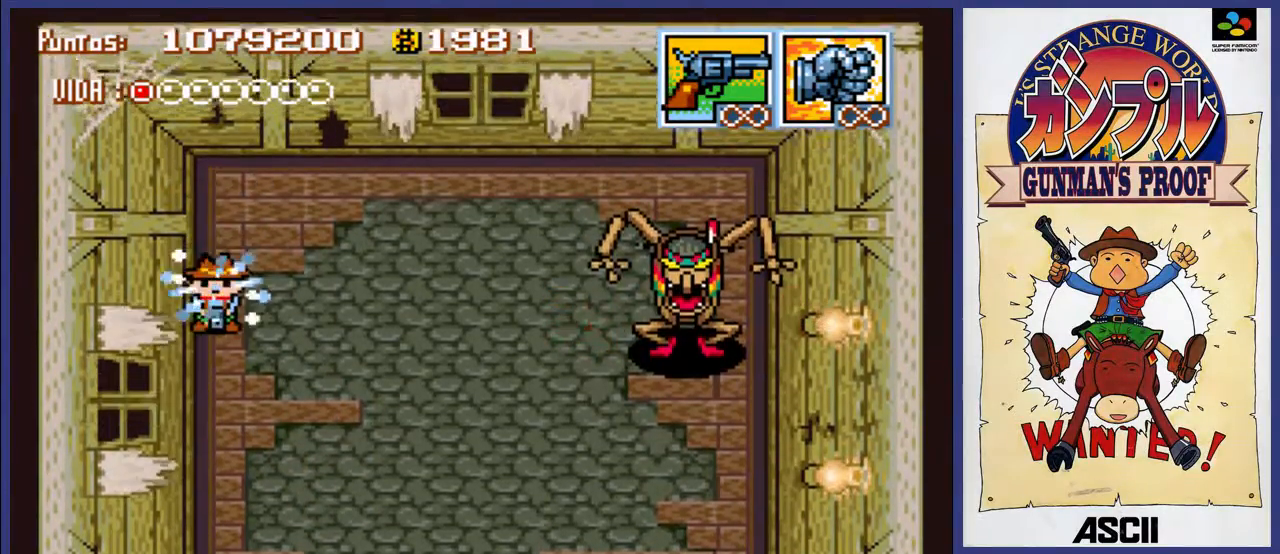
{"buttons": ["B"], "events": [[133, "DPAD_RIGHT", "down"], [233, "DPAD_RIGHT", "up"], [267, "A", "up"], [383, "B", "down"]]}
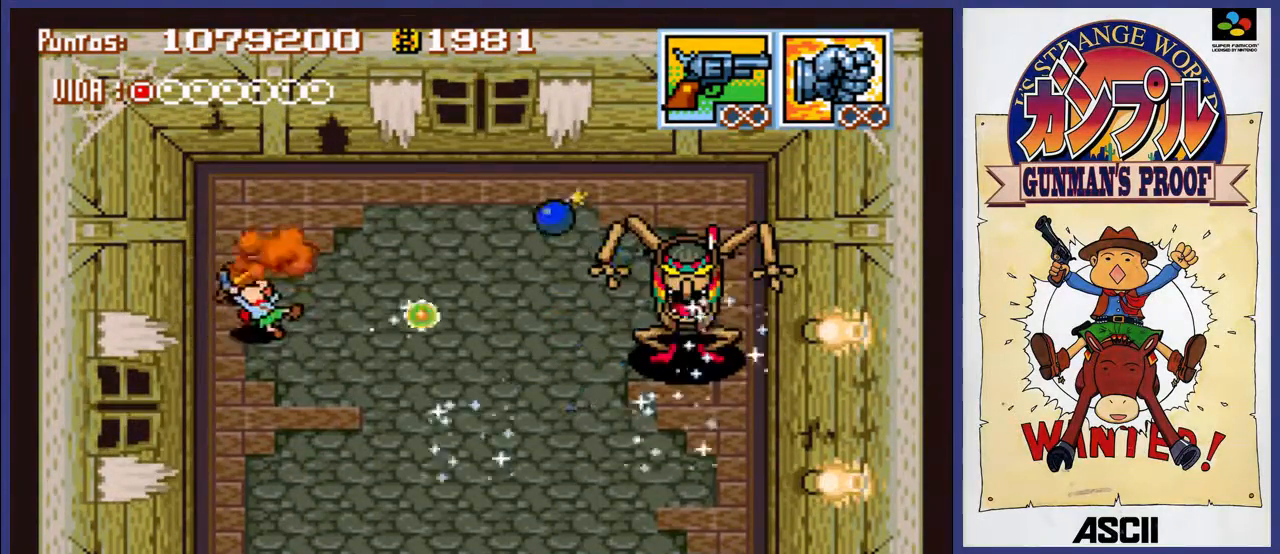
{"buttons": ["B"], "events": []}
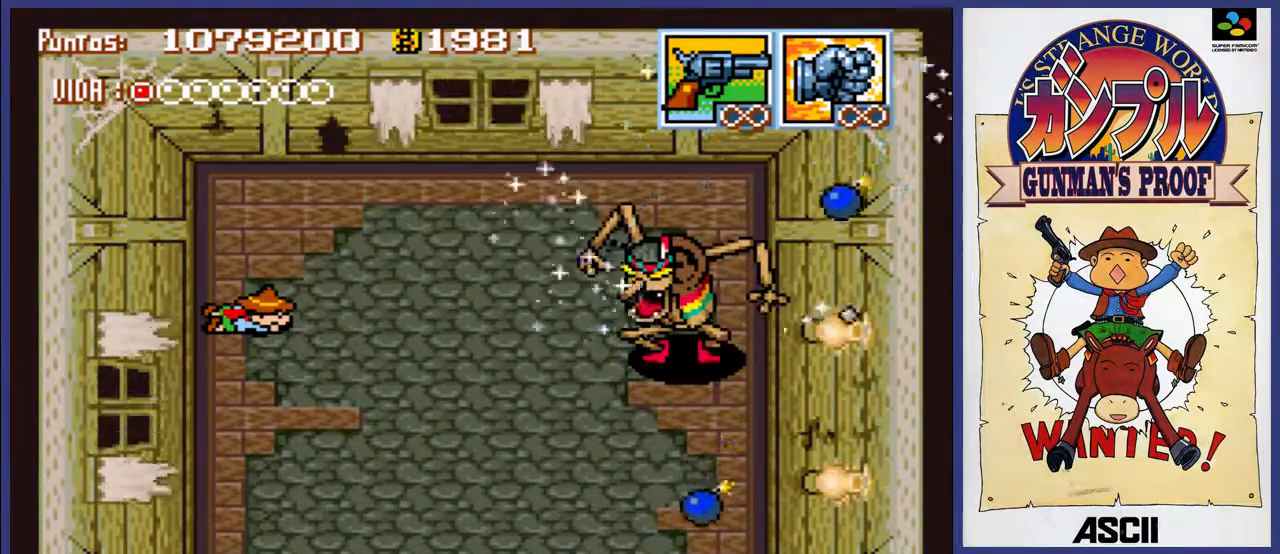
{"buttons": ["B"], "events": []}
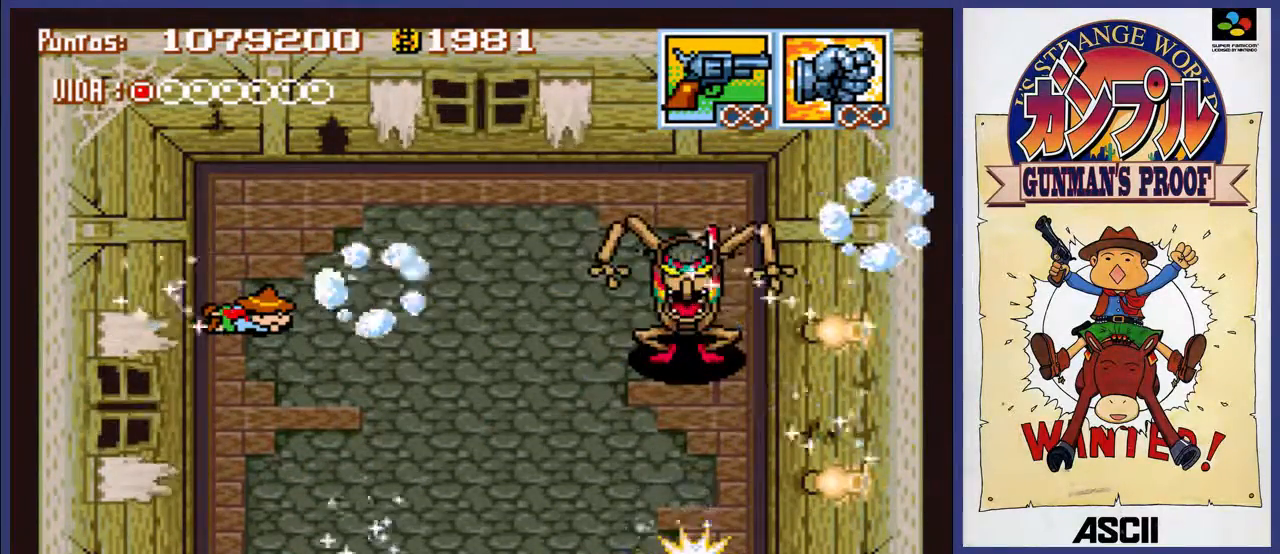
{"buttons": ["B"], "events": []}
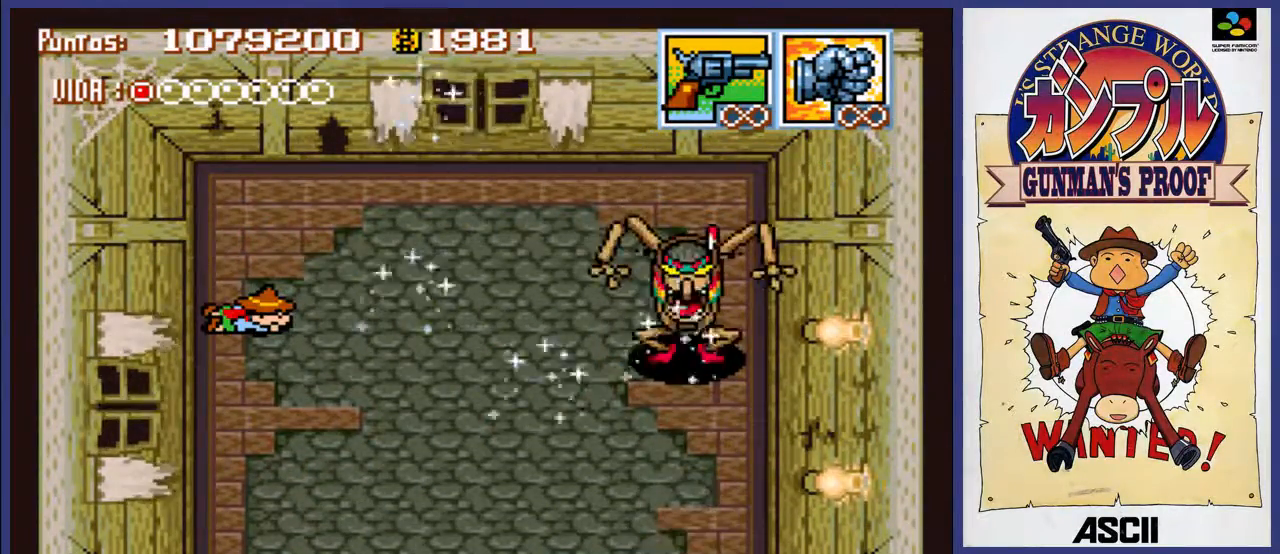
{"buttons": ["B"], "events": []}
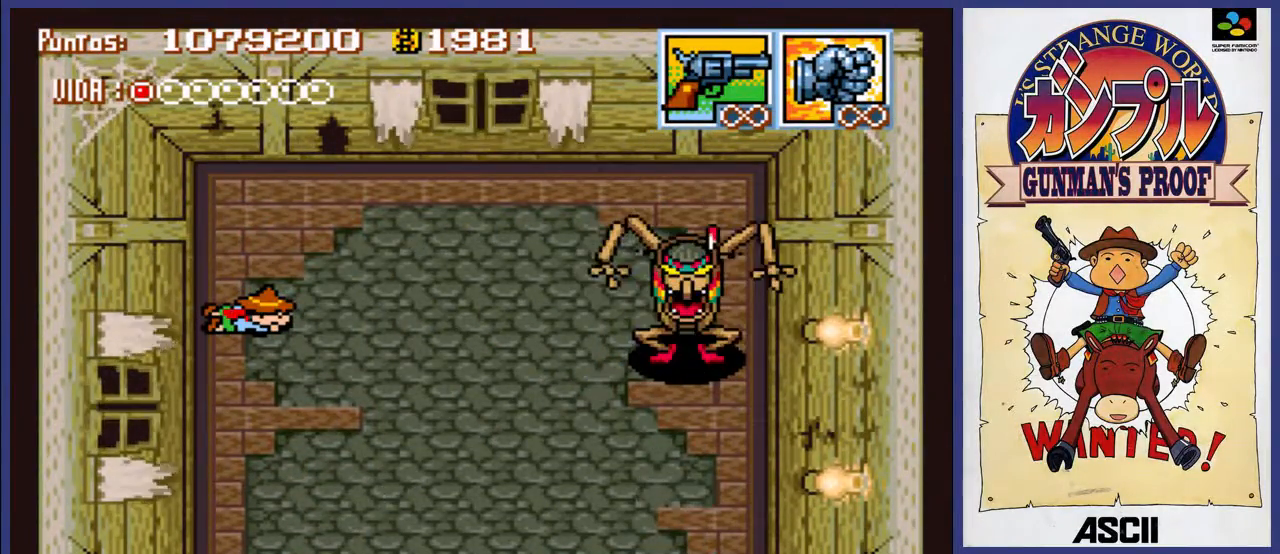
{"buttons": [], "events": [[500, "B", "up"]]}
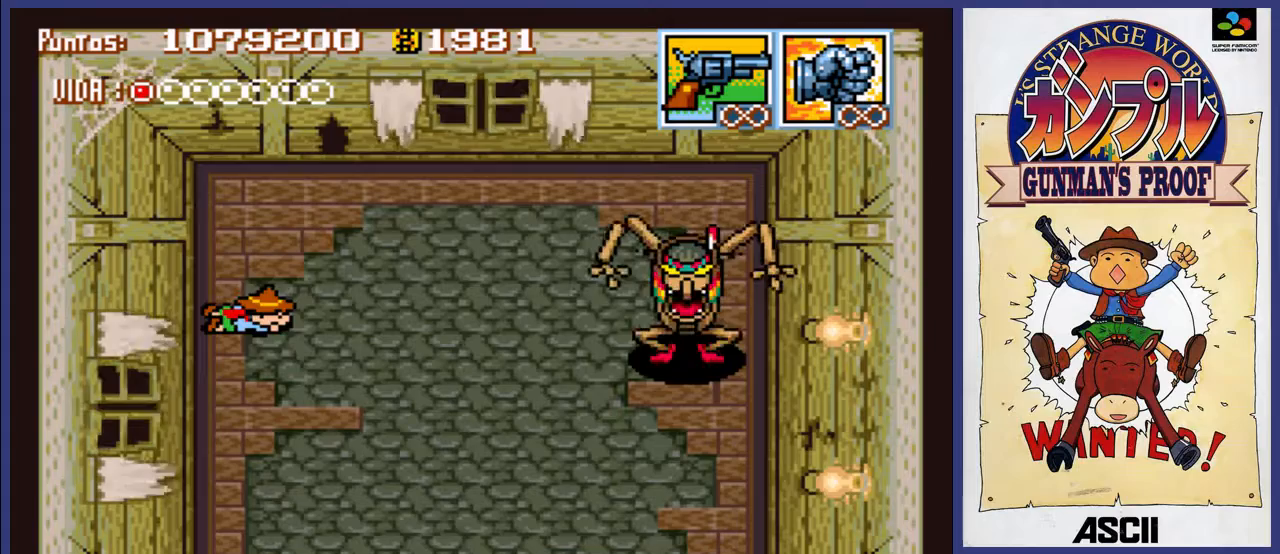
{"buttons": ["A"], "events": [[67, "A", "down"]]}
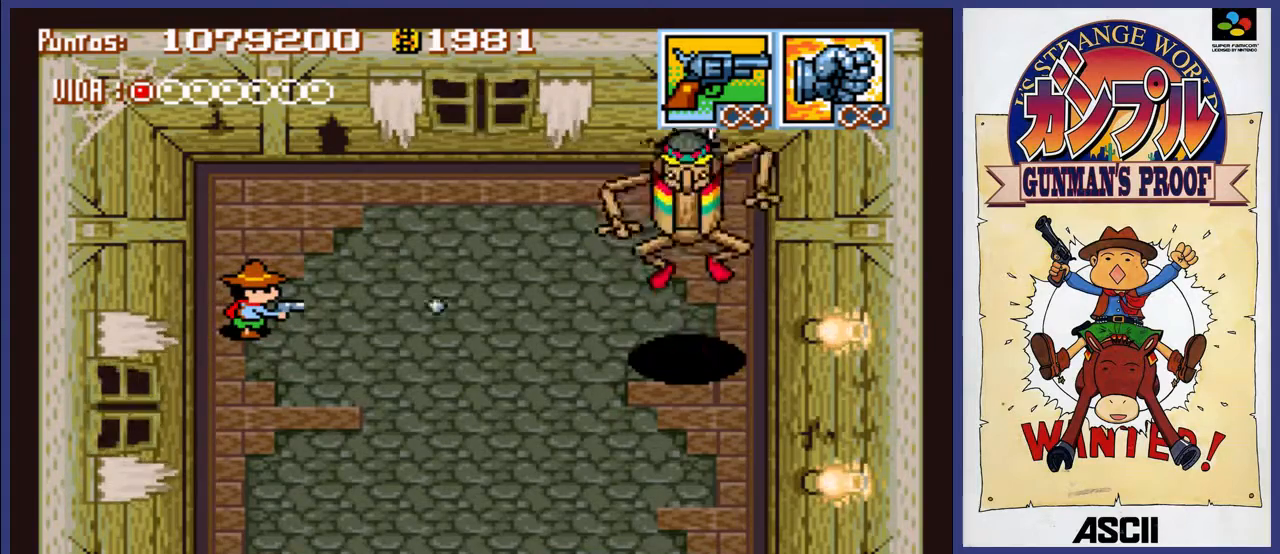
{"buttons": ["A"], "events": []}
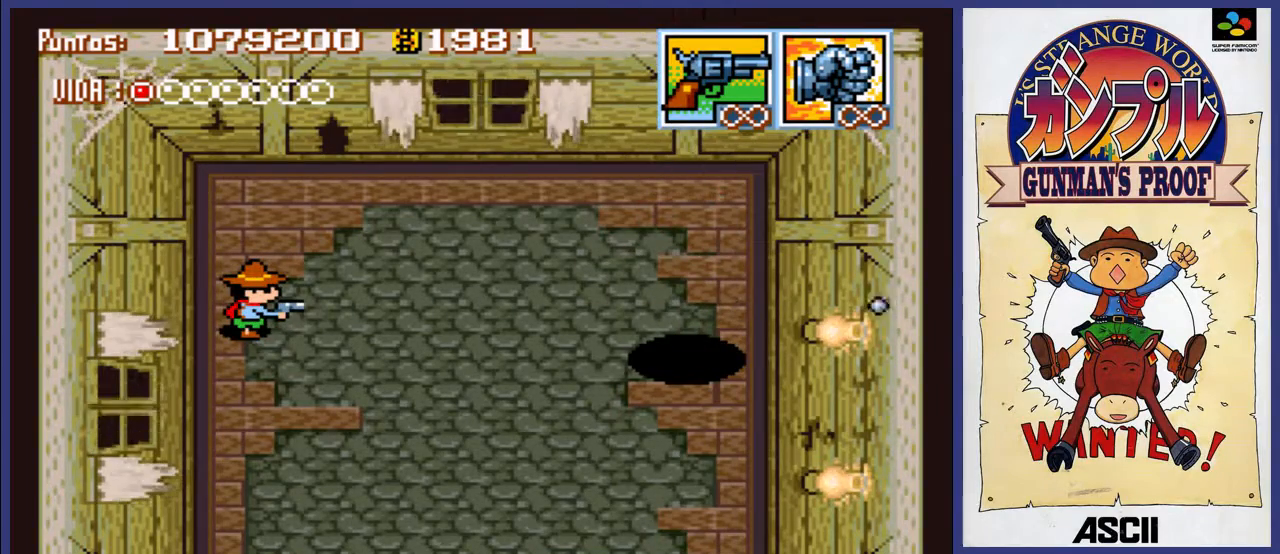
{"buttons": ["A", "DPAD_UP"], "events": [[283, "DPAD_UP", "down"]]}
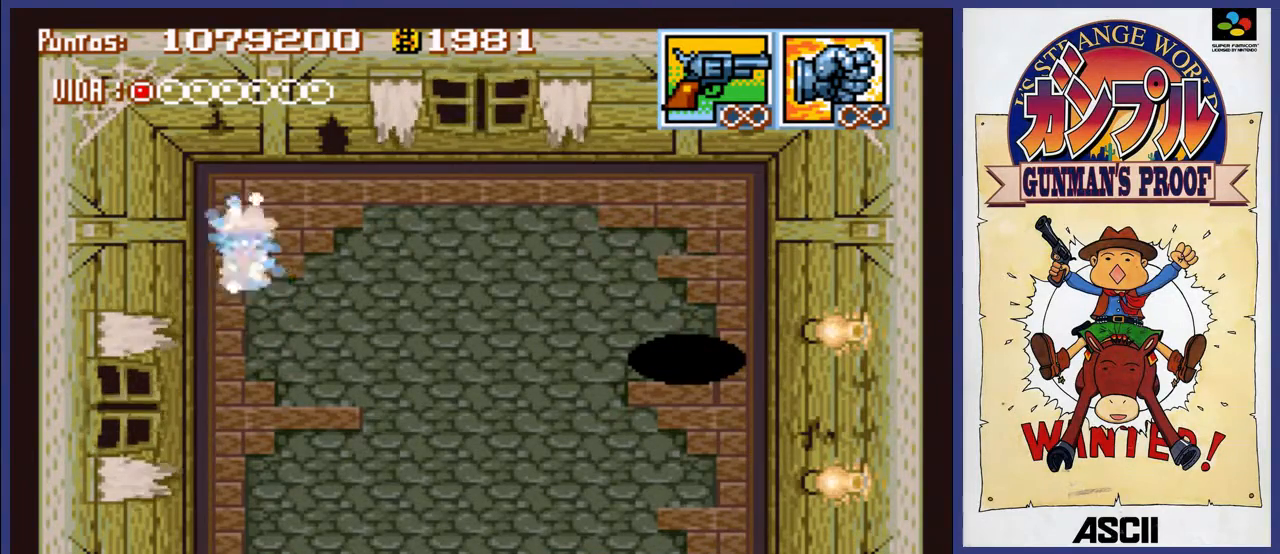
{"buttons": ["A"], "events": [[150, "DPAD_UP", "up"]]}
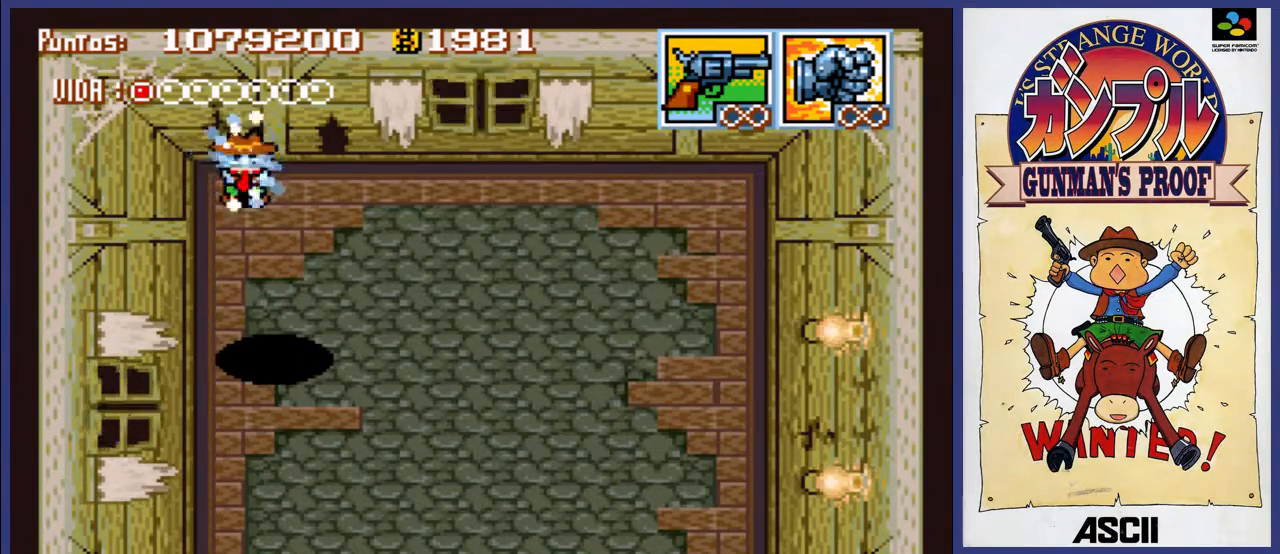
{"buttons": ["A", "DPAD_RIGHT"], "events": [[183, "DPAD_RIGHT", "down"]]}
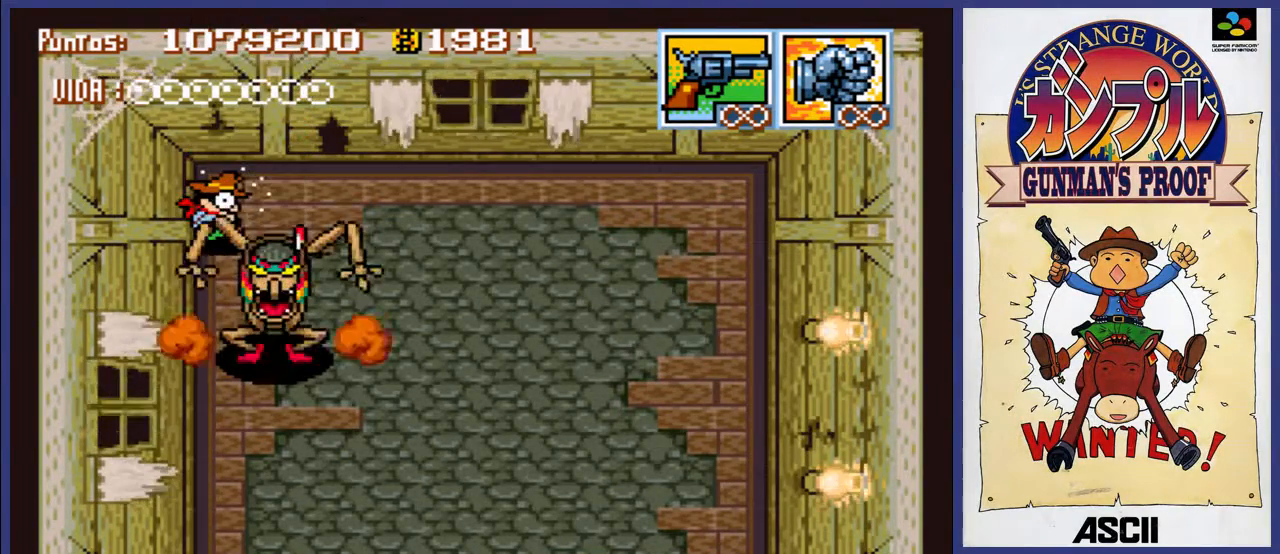
{"buttons": ["A", "DPAD_RIGHT"], "events": []}
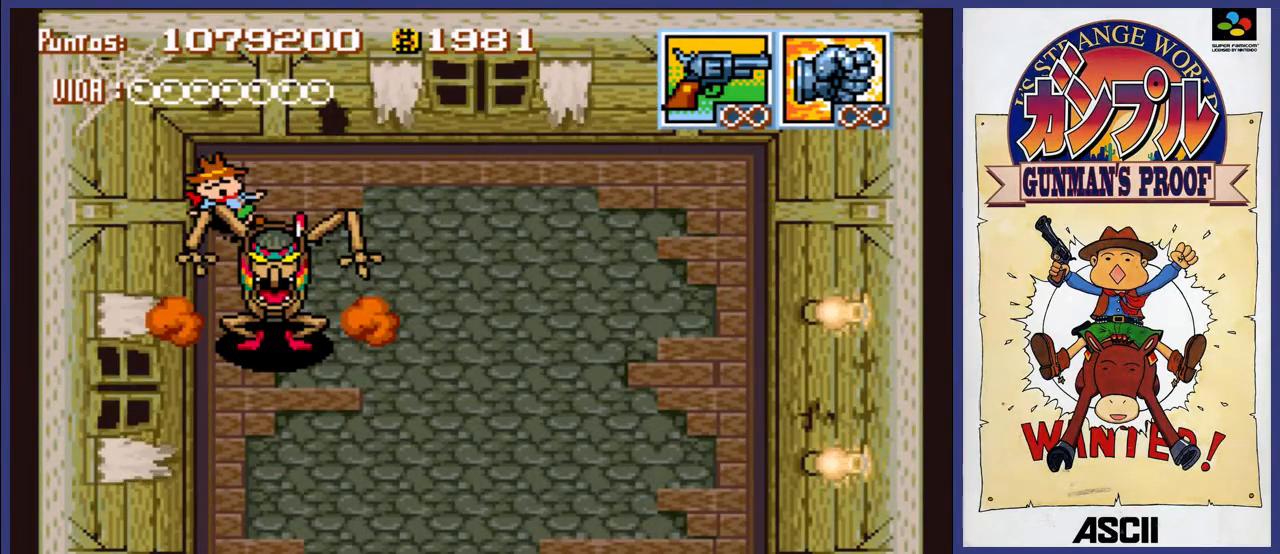
{"buttons": [], "events": [[117, "A", "up"], [150, "DPAD_RIGHT", "up"], [217, "B", "down"], [350, "B", "up"]]}
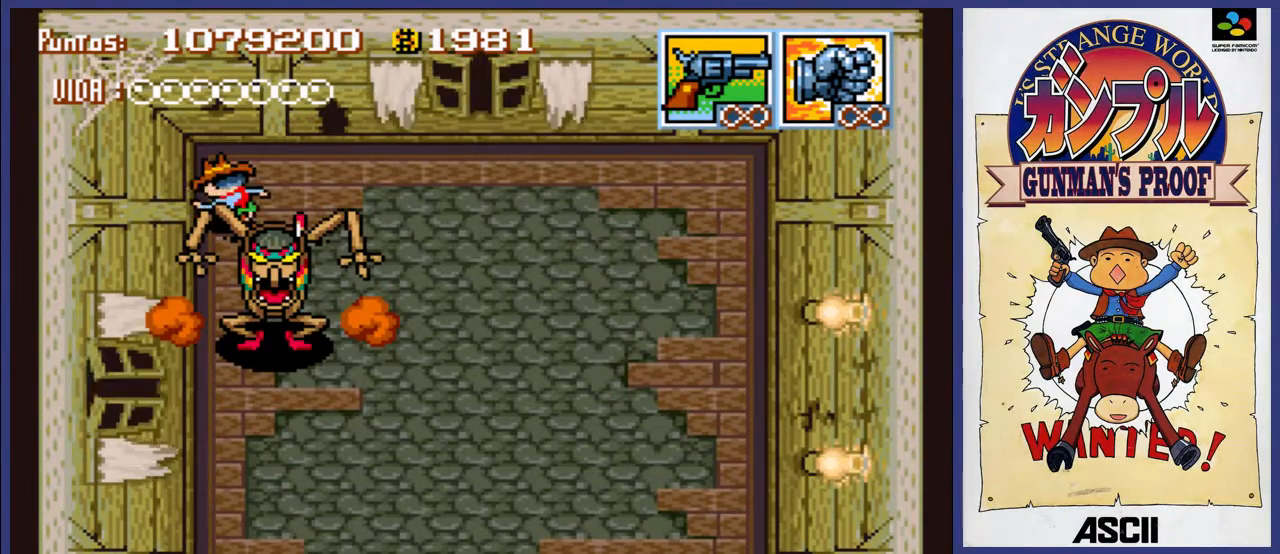
{"buttons": ["A"], "events": [[17, "A", "down"], [150, "A", "up"], [233, "A", "down"], [283, "A", "up"], [400, "A", "down"]]}
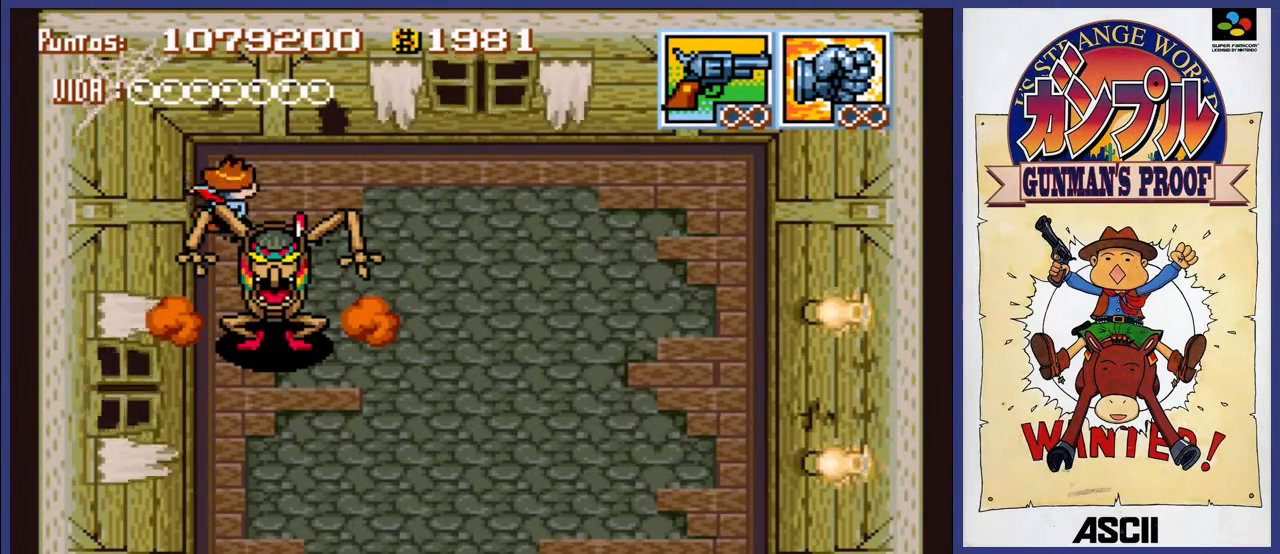
{"buttons": [], "events": [[33, "A", "up"], [100, "A", "down"], [167, "A", "up"], [267, "A", "down"], [333, "A", "up"], [400, "A", "down"], [500, "A", "up"]]}